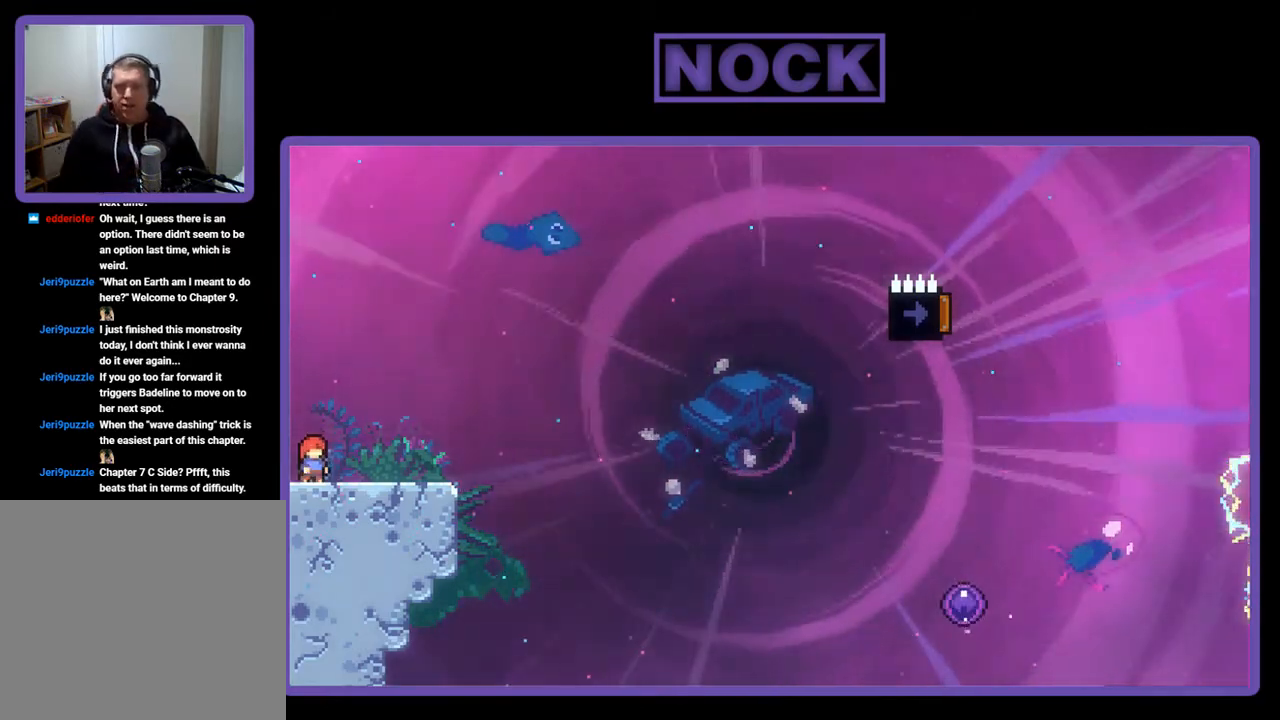
Gameplay with a controller (PlayStation layout); each line is a JSON object with the inputs held at the frame after it. "events" lists button and stick changes between this image and that frame as [ms after this image, input, new state], when the widget could be followed in between. Not read: right_stick.
{"buttons": ["R2", "DPAD_RIGHT"], "left_stick": "center", "events": [[267, "DPAD_RIGHT", "down"], [367, "R2", "down"]]}
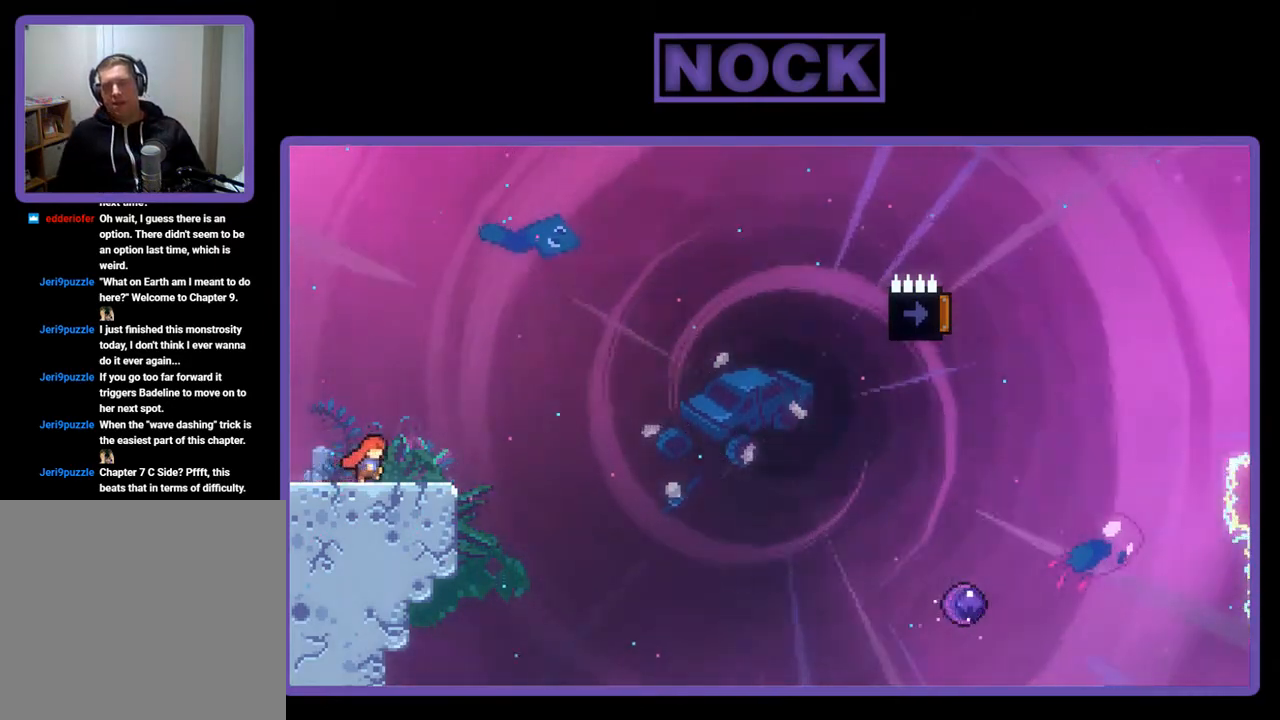
{"buttons": ["R2"], "left_stick": "center", "events": [[33, "DPAD_RIGHT", "up"], [200, "CROSS", "down"], [433, "CROSS", "up"]]}
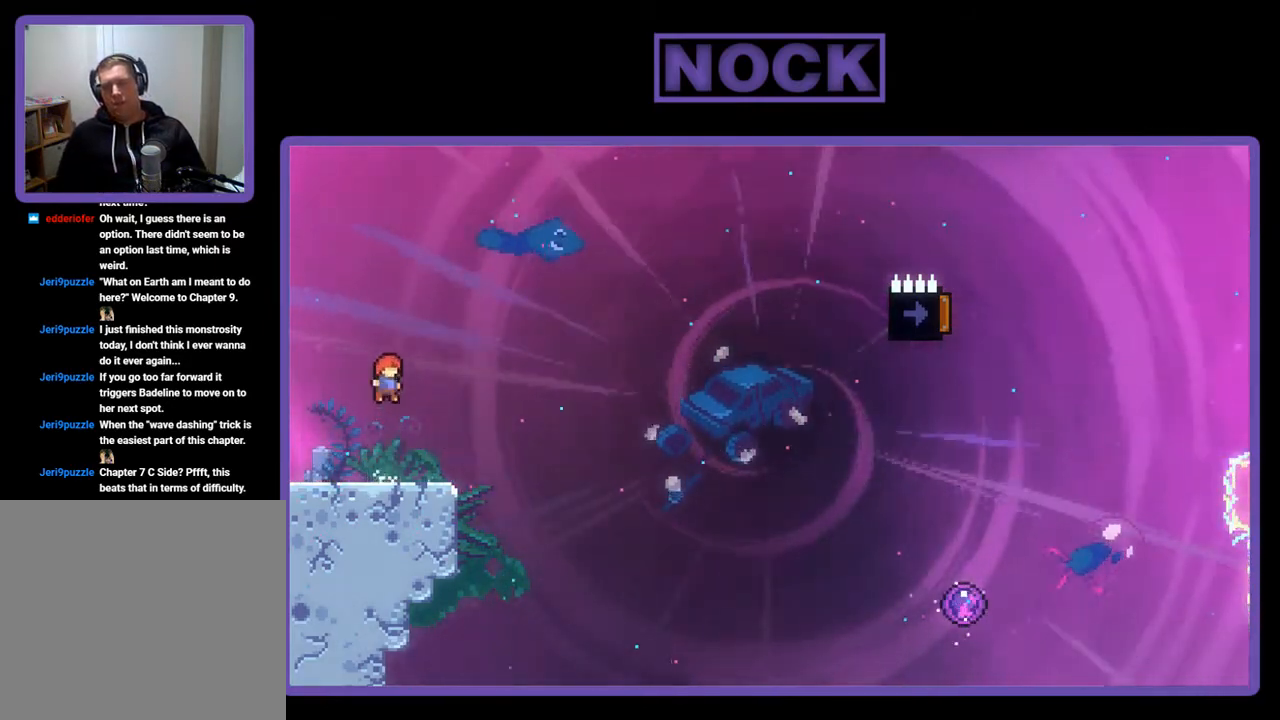
{"buttons": ["CROSS", "R2", "DPAD_DOWN", "DPAD_RIGHT"], "left_stick": "center", "events": [[133, "DPAD_DOWN", "down"], [133, "DPAD_RIGHT", "down"], [167, "CIRCLE", "down"], [267, "CIRCLE", "up"], [367, "CROSS", "down"]]}
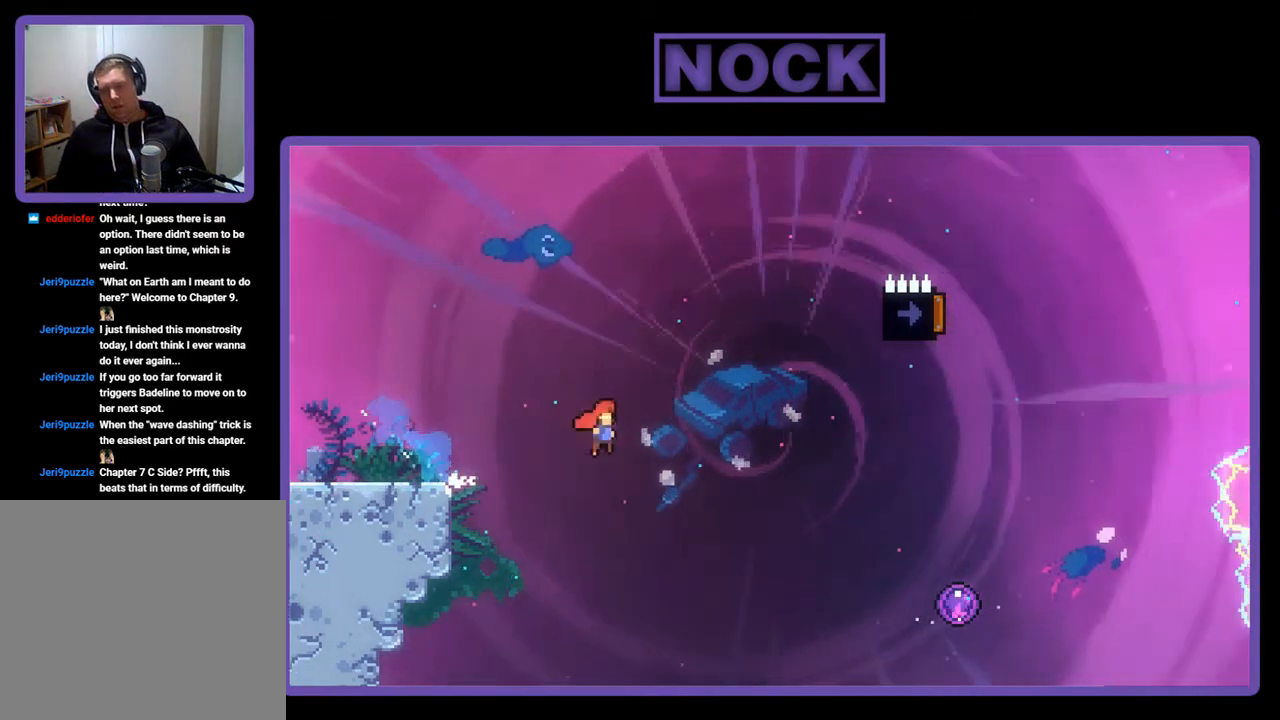
{"buttons": ["CROSS", "R2", "DPAD_RIGHT"], "left_stick": "center", "events": [[233, "DPAD_DOWN", "up"]]}
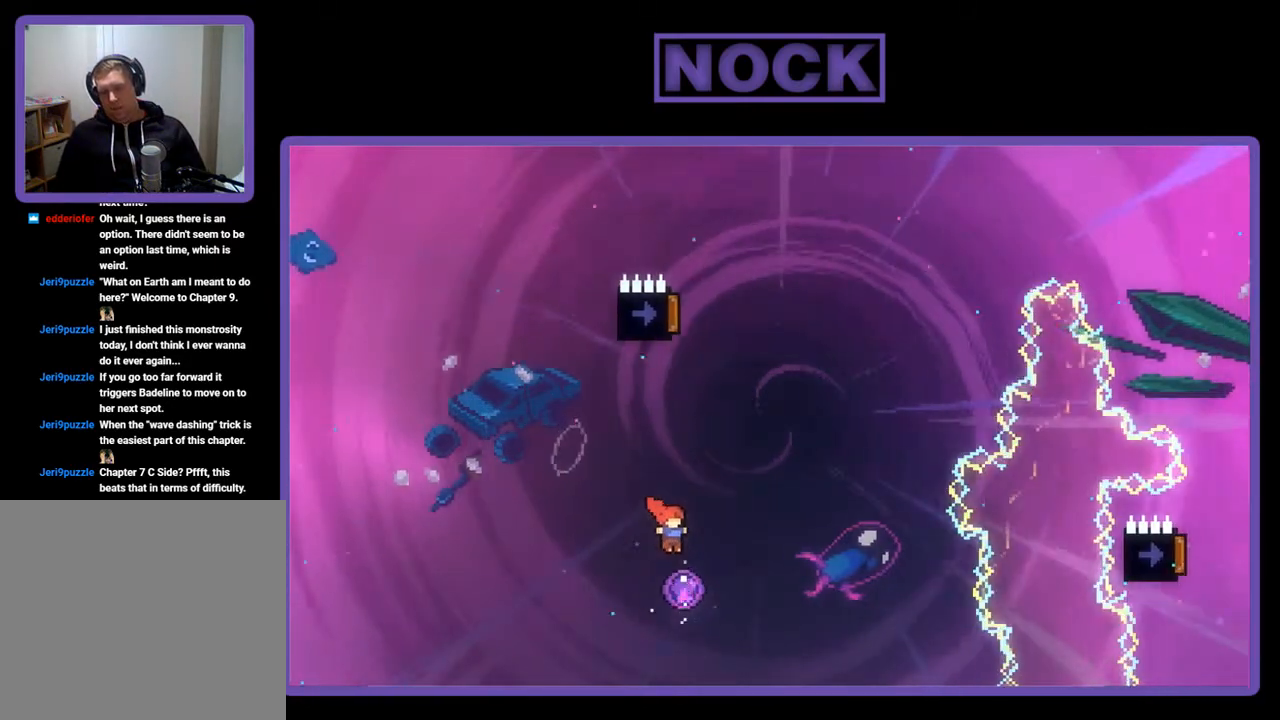
{"buttons": ["R2", "DPAD_UP"], "left_stick": "center", "events": [[67, "CROSS", "up"], [167, "DPAD_RIGHT", "up"], [300, "DPAD_UP", "down"]]}
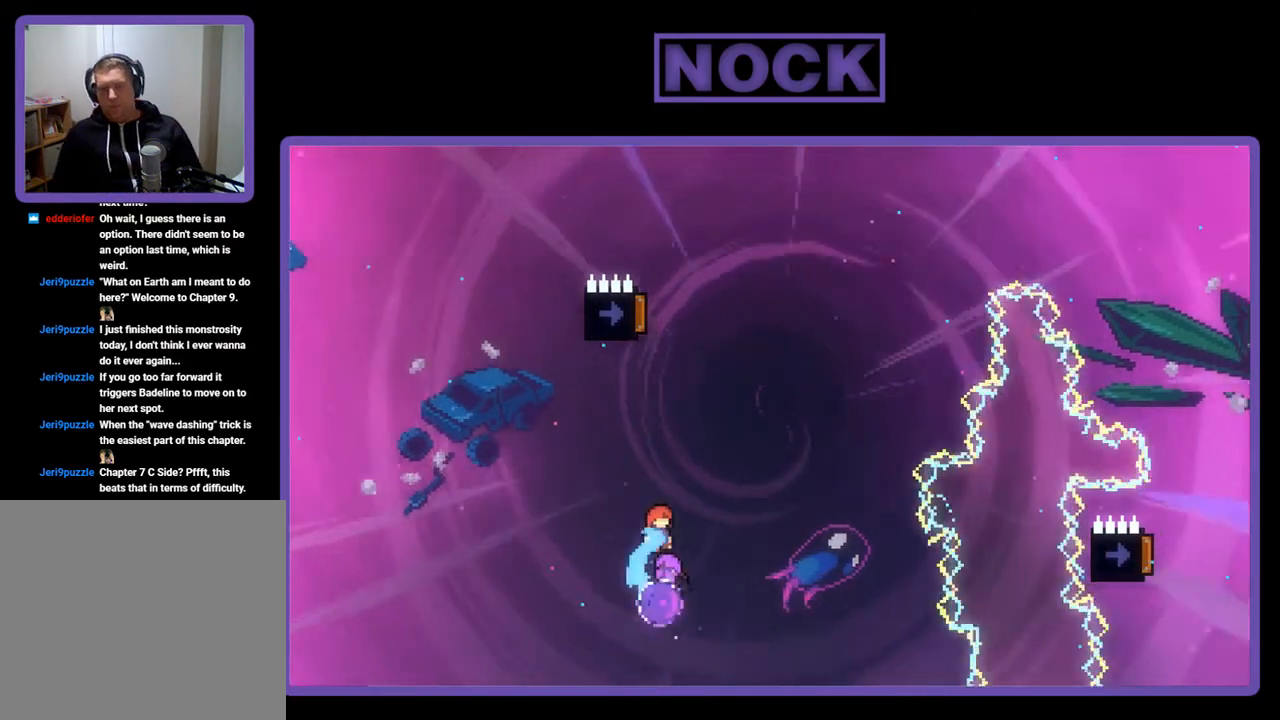
{"buttons": ["R2"], "left_stick": "center", "events": [[233, "DPAD_UP", "up"]]}
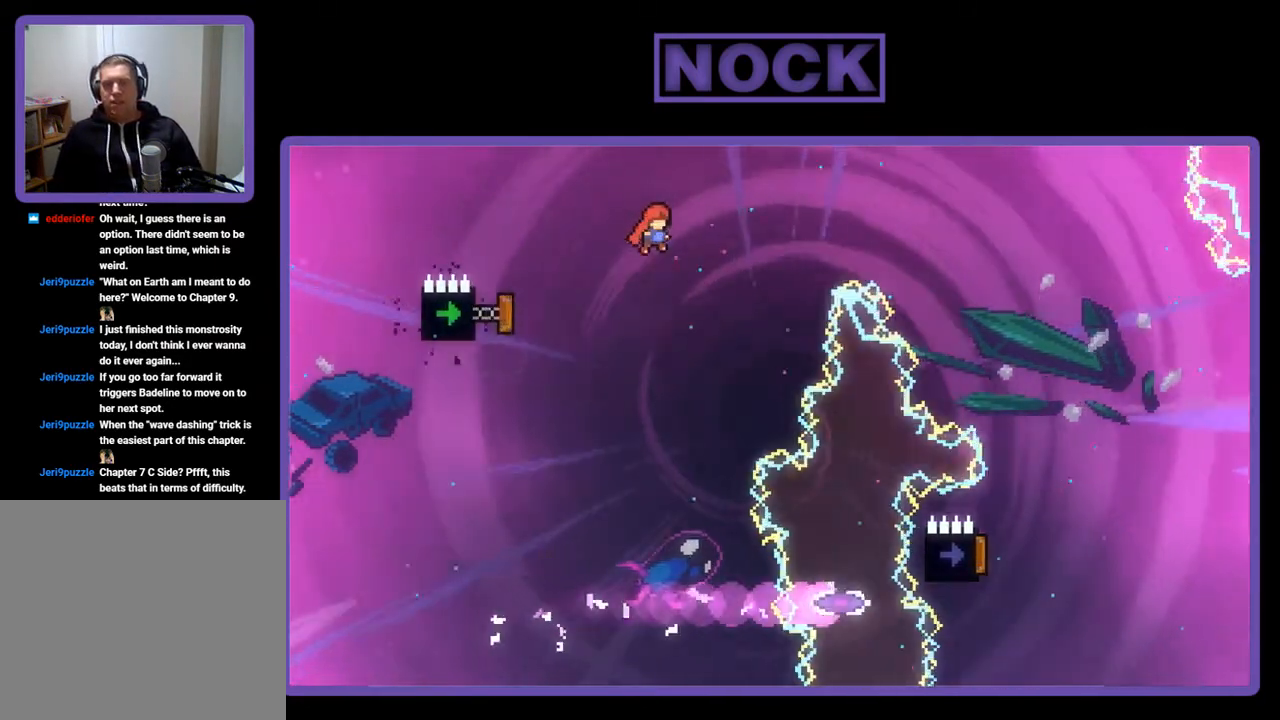
{"buttons": ["CIRCLE", "R2", "DPAD_LEFT"], "left_stick": "center", "events": [[267, "DPAD_LEFT", "down"], [467, "CIRCLE", "down"]]}
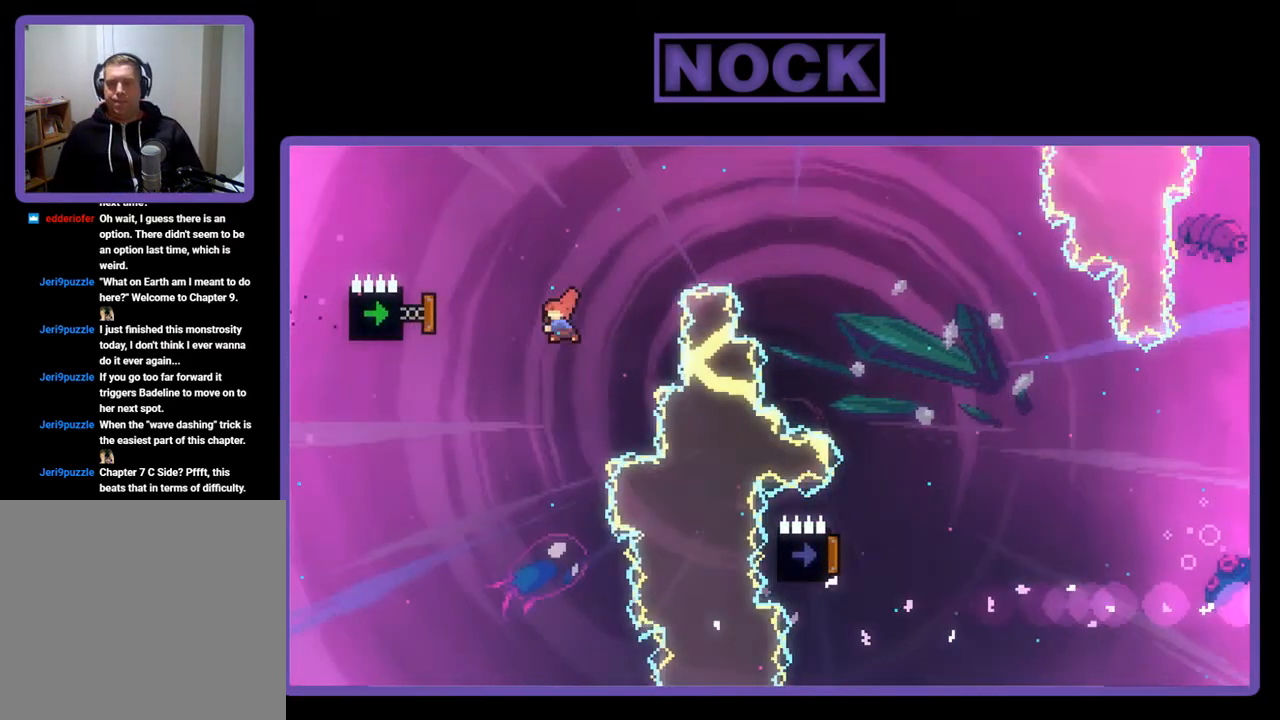
{"buttons": ["R2", "DPAD_UP", "DPAD_RIGHT"], "left_stick": "center", "events": [[200, "DPAD_LEFT", "up"], [267, "CIRCLE", "up"], [333, "DPAD_RIGHT", "down"], [500, "DPAD_UP", "down"]]}
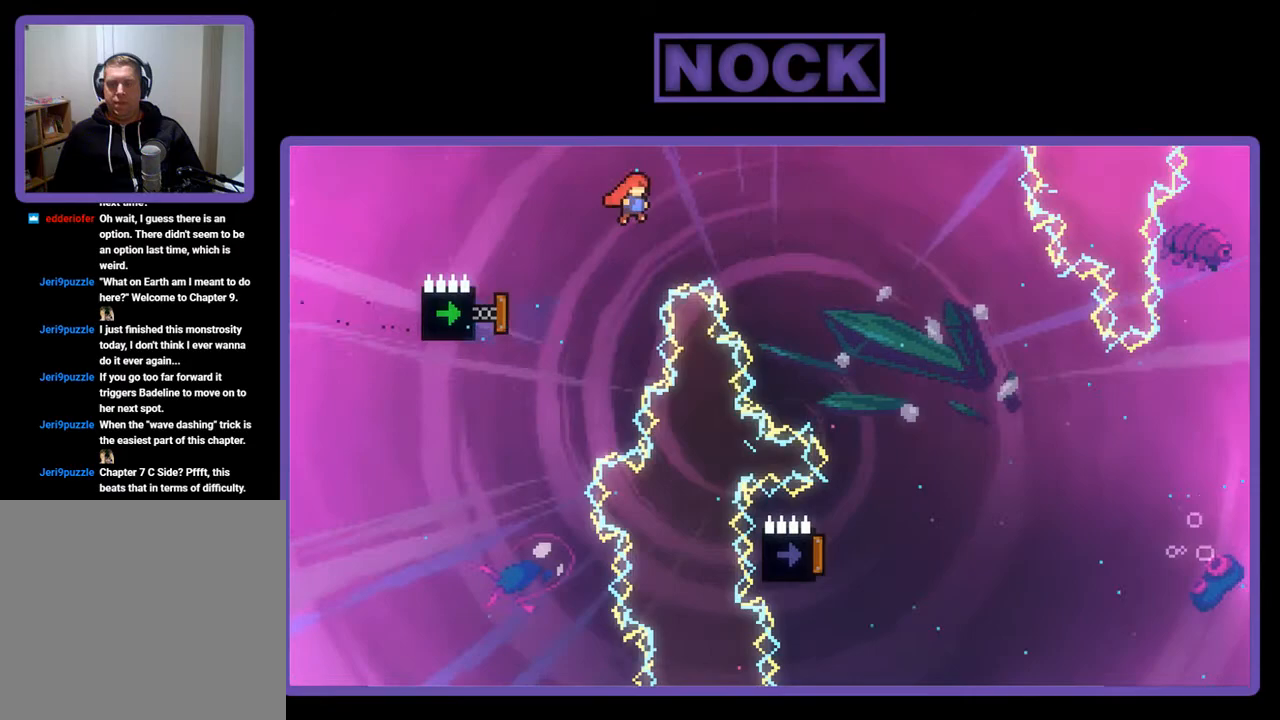
{"buttons": ["R2", "DPAD_UP", "DPAD_RIGHT"], "left_stick": "center", "events": [[100, "CIRCLE", "down"], [300, "CIRCLE", "up"]]}
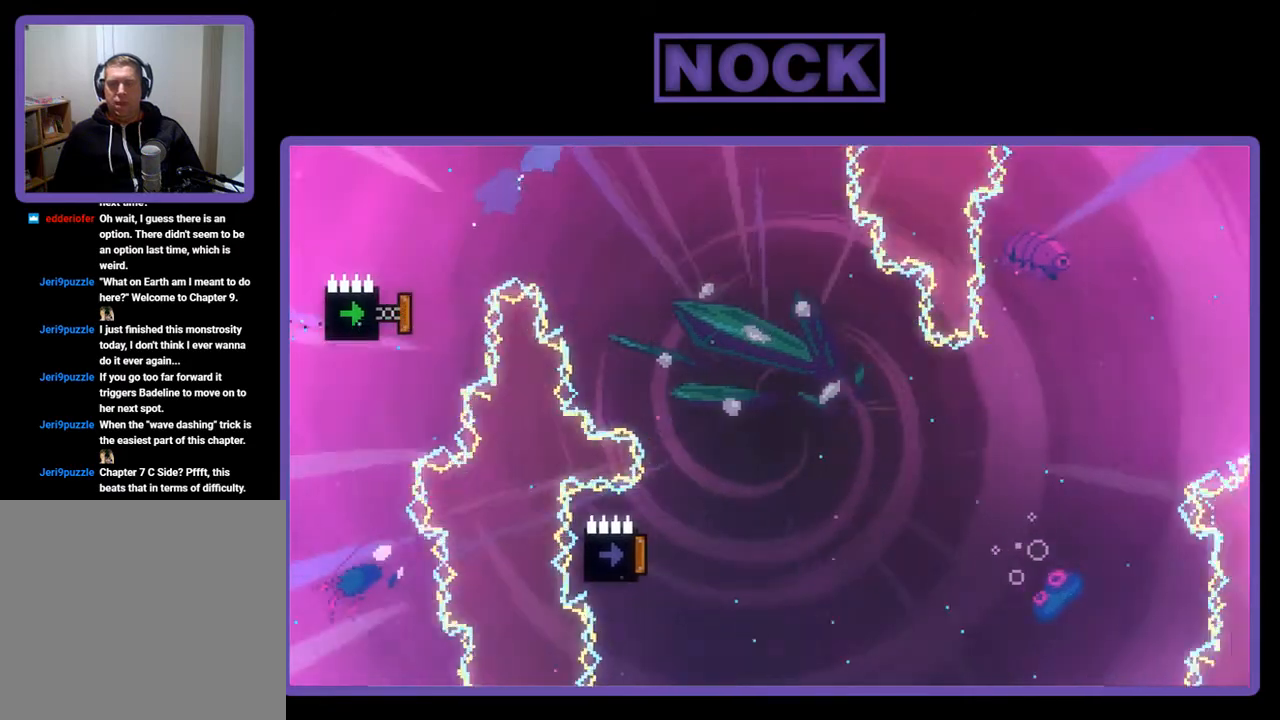
{"buttons": ["R2"], "left_stick": "center", "events": [[133, "DPAD_UP", "up"], [233, "DPAD_RIGHT", "up"]]}
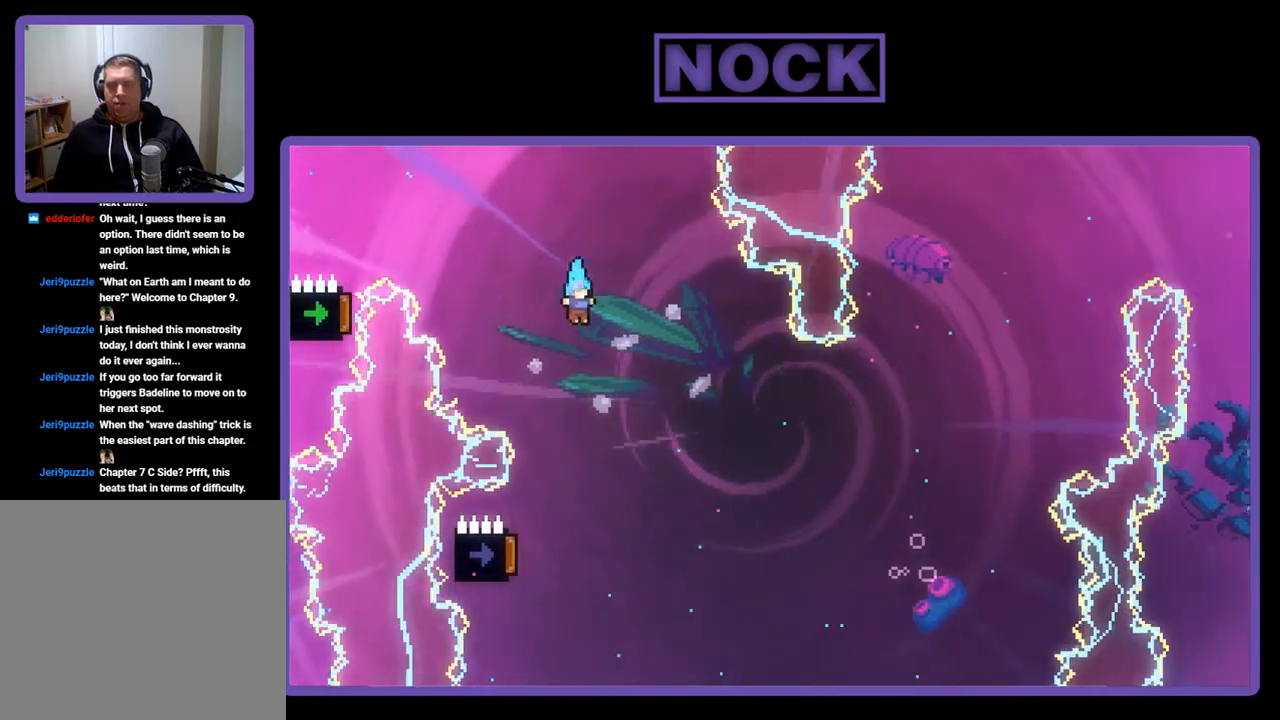
{"buttons": ["R2", "DPAD_LEFT"], "left_stick": "center", "events": [[267, "DPAD_LEFT", "down"]]}
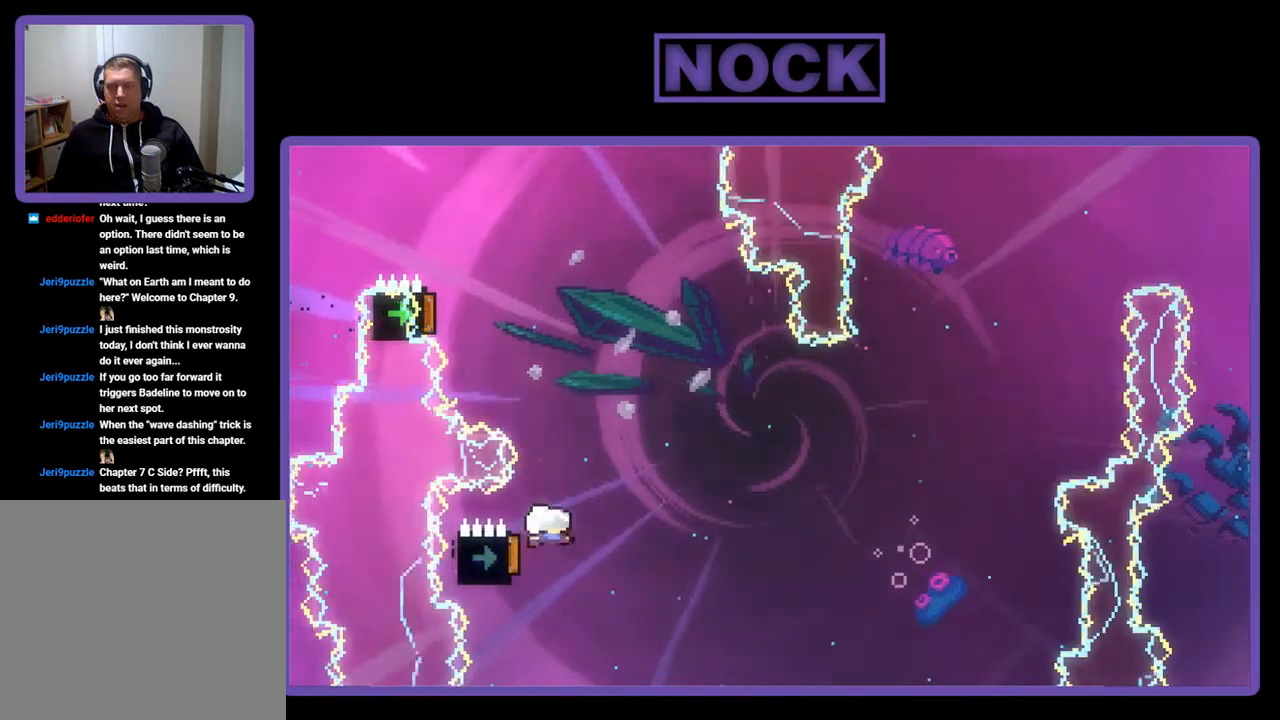
{"buttons": ["R2"], "left_stick": "center", "events": [[133, "DPAD_LEFT", "up"]]}
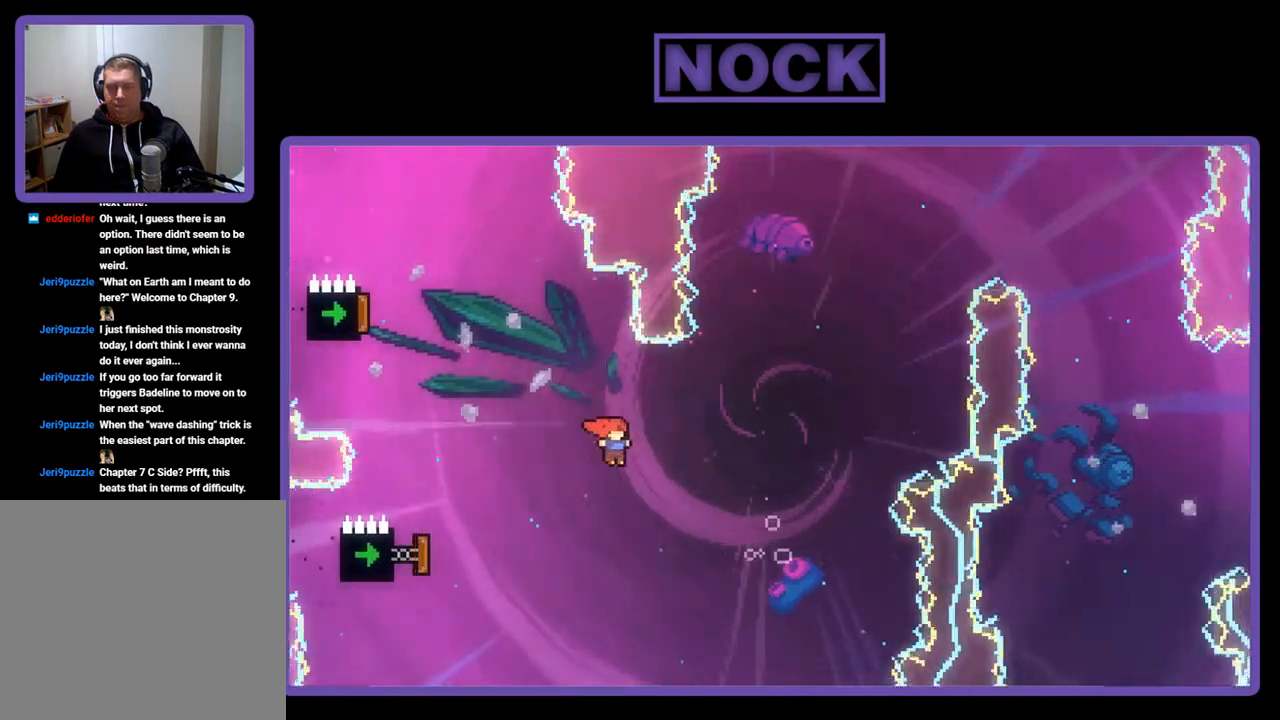
{"buttons": ["CIRCLE", "R2"], "left_stick": "center", "events": [[67, "DPAD_LEFT", "down"], [233, "CIRCLE", "down"], [467, "DPAD_LEFT", "up"]]}
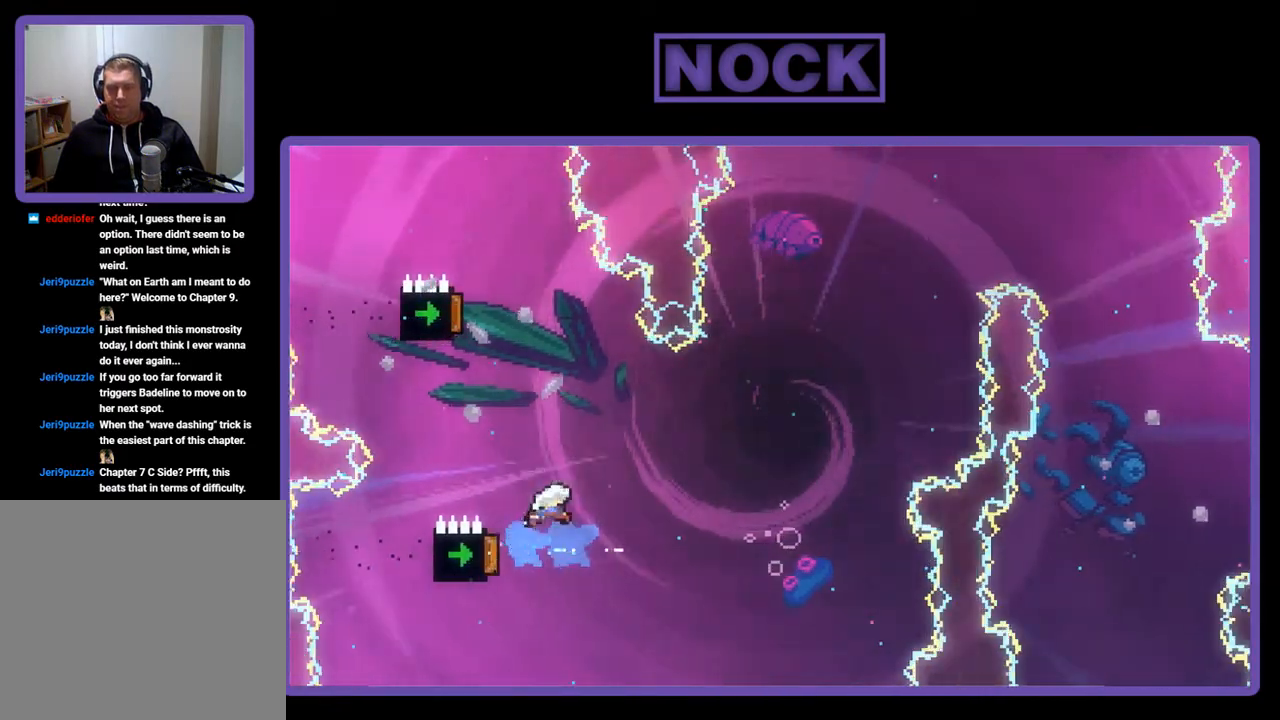
{"buttons": ["R2", "DPAD_LEFT"], "left_stick": "center", "events": [[67, "CIRCLE", "up"], [433, "DPAD_LEFT", "down"]]}
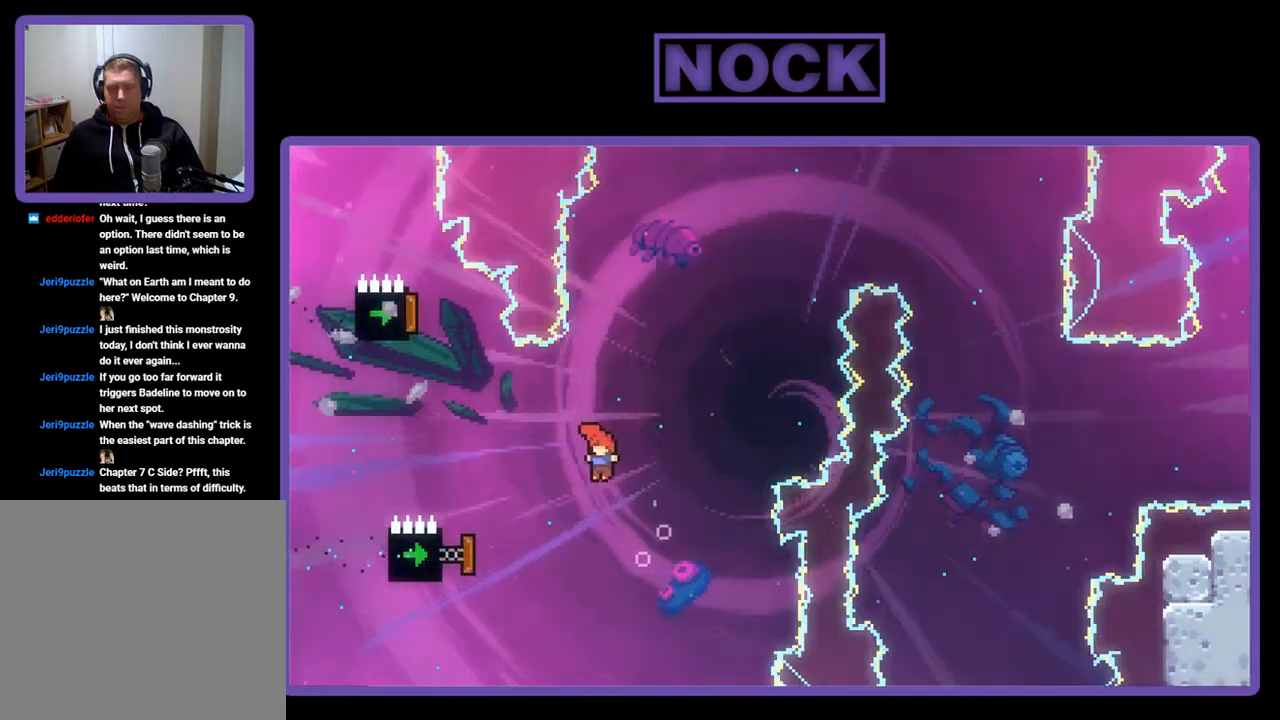
{"buttons": ["R2"], "left_stick": "center", "events": [[167, "CIRCLE", "down"], [367, "DPAD_LEFT", "up"], [467, "CIRCLE", "up"]]}
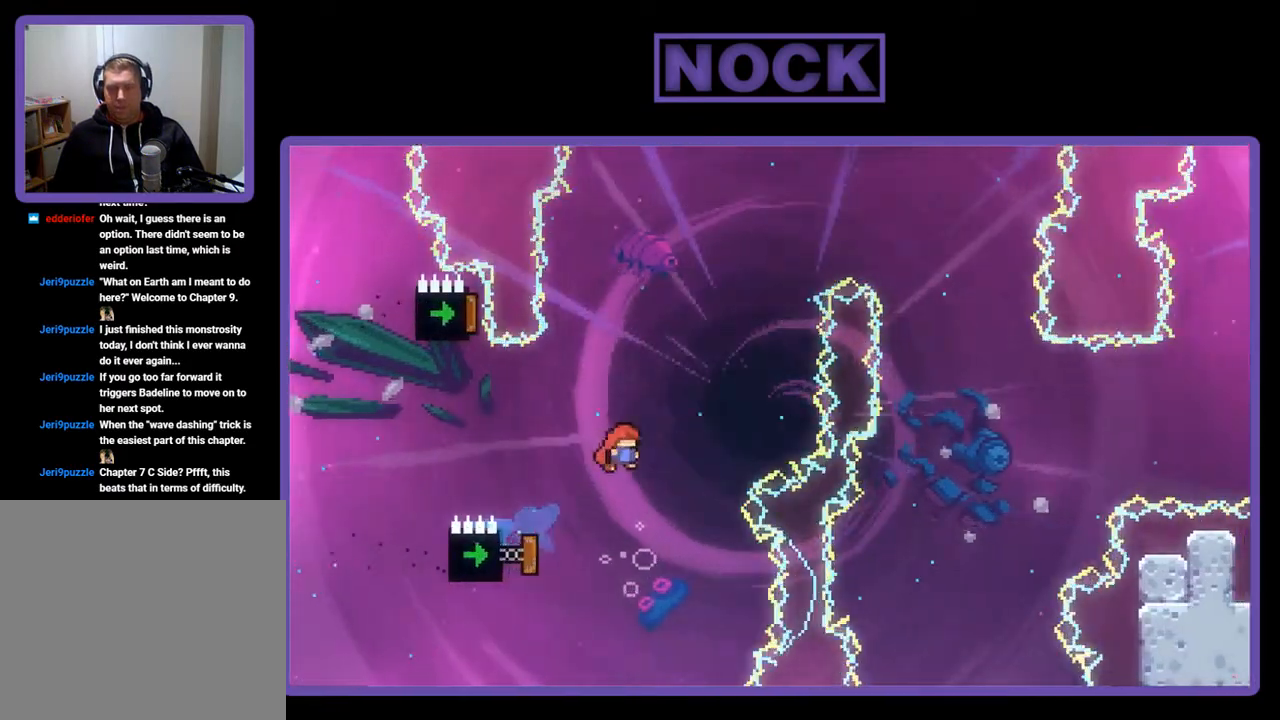
{"buttons": ["R2", "DPAD_LEFT"], "left_stick": "center", "events": [[333, "DPAD_LEFT", "down"]]}
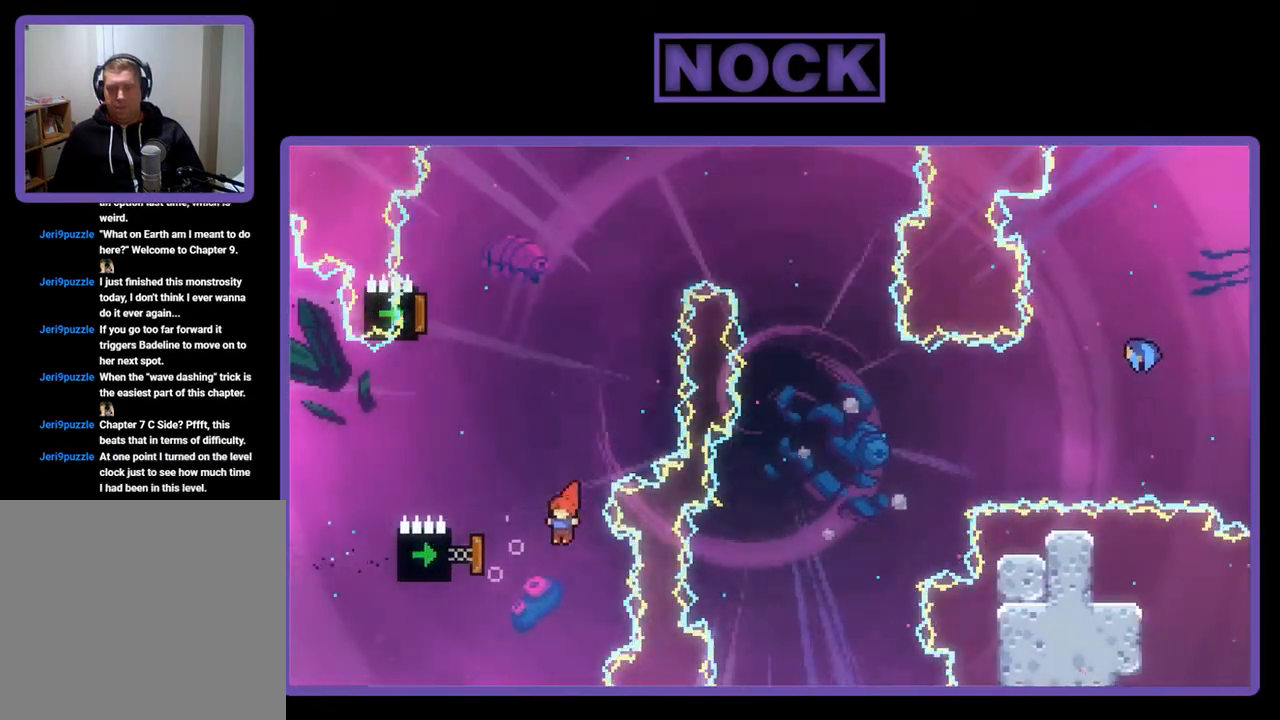
{"buttons": ["CIRCLE", "R2", "DPAD_UP", "DPAD_LEFT"], "left_stick": "center", "events": [[167, "CIRCLE", "down"], [167, "DPAD_UP", "down"], [333, "CIRCLE", "up"], [367, "CIRCLE", "down"]]}
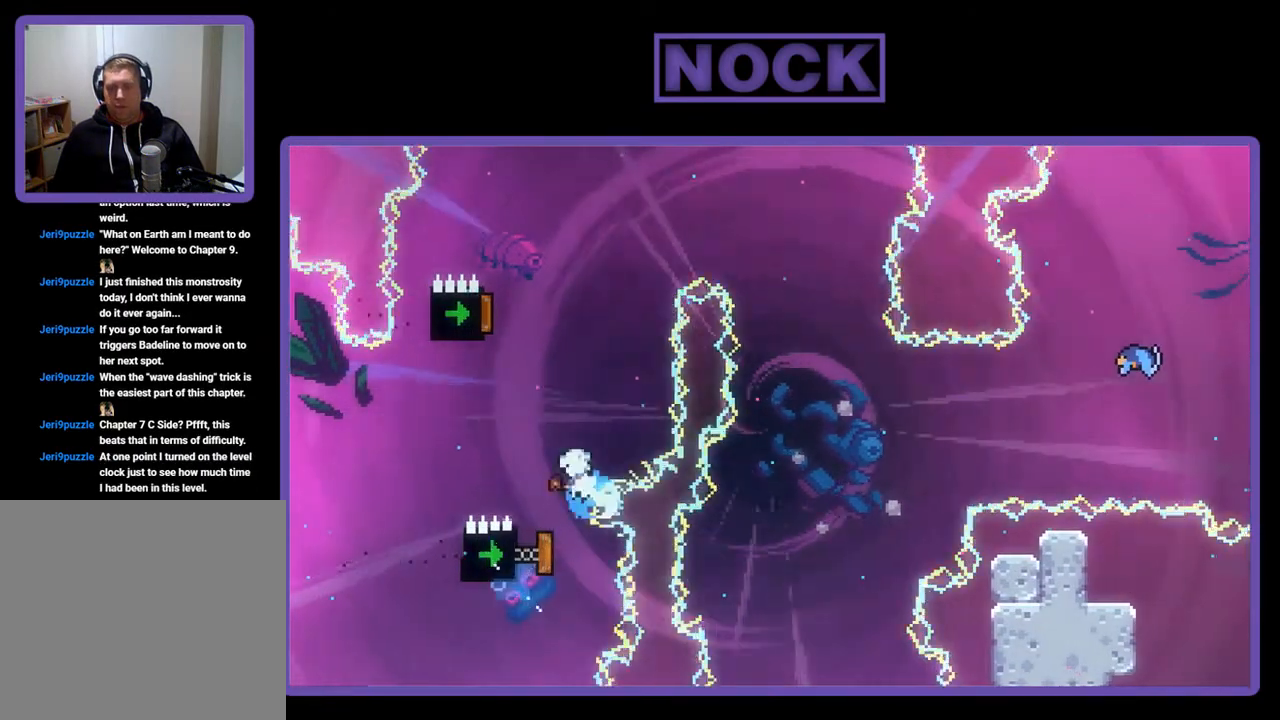
{"buttons": ["R2", "DPAD_UP"], "left_stick": "center", "events": [[100, "CIRCLE", "up"], [233, "CIRCLE", "down"], [300, "DPAD_LEFT", "up"], [400, "CIRCLE", "up"], [400, "DPAD_UP", "up"], [467, "DPAD_UP", "down"]]}
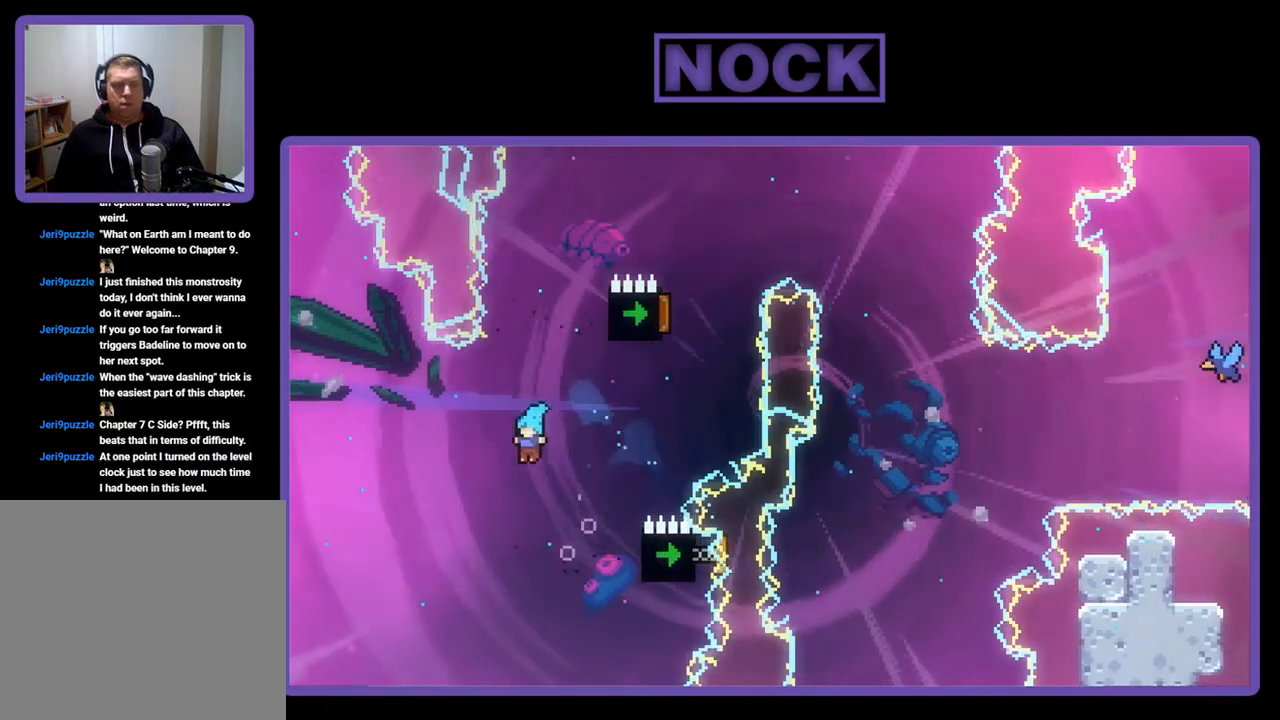
{"buttons": [], "left_stick": "center", "events": [[167, "DPAD_UP", "up"], [200, "R2", "up"]]}
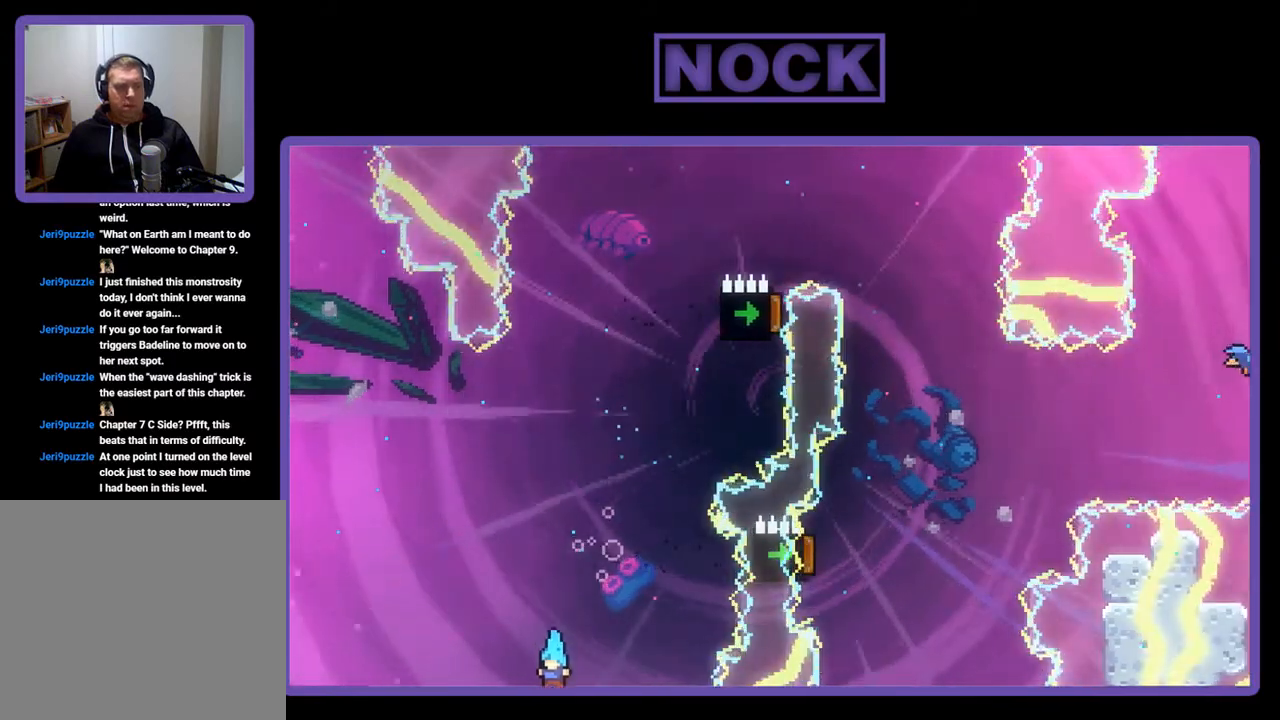
{"buttons": [], "left_stick": "center", "events": []}
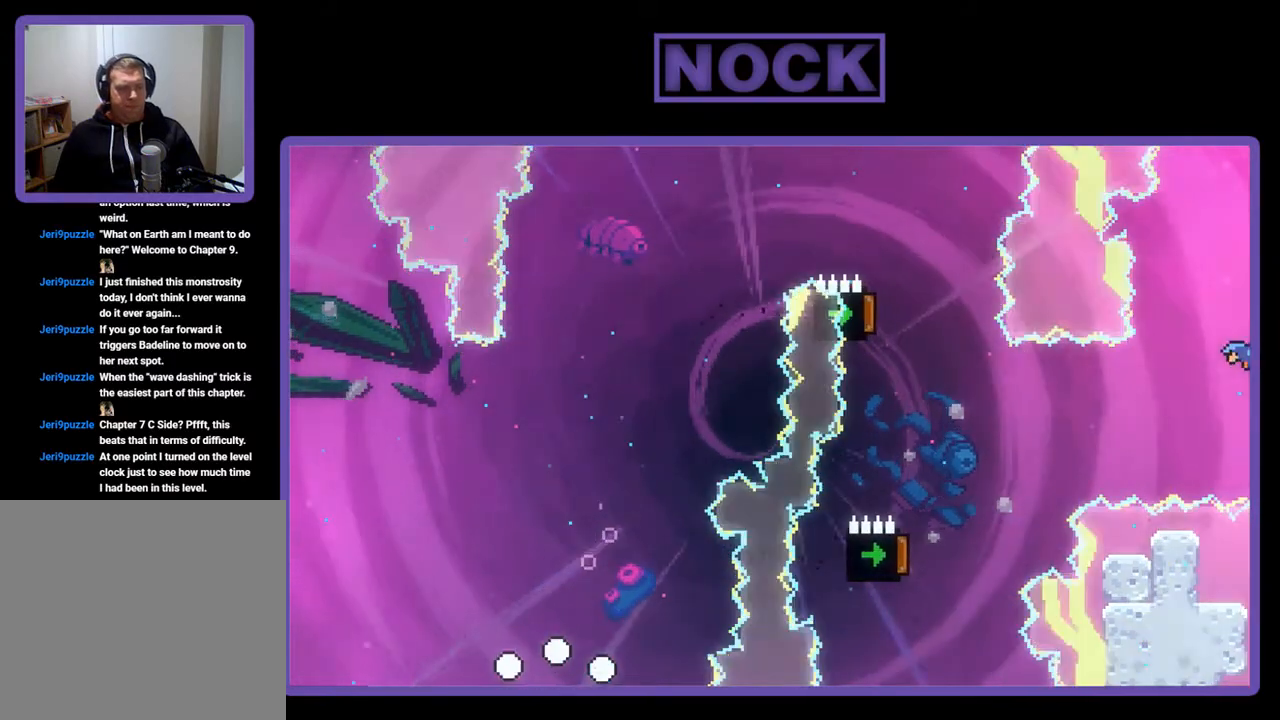
{"buttons": [], "left_stick": "center", "events": []}
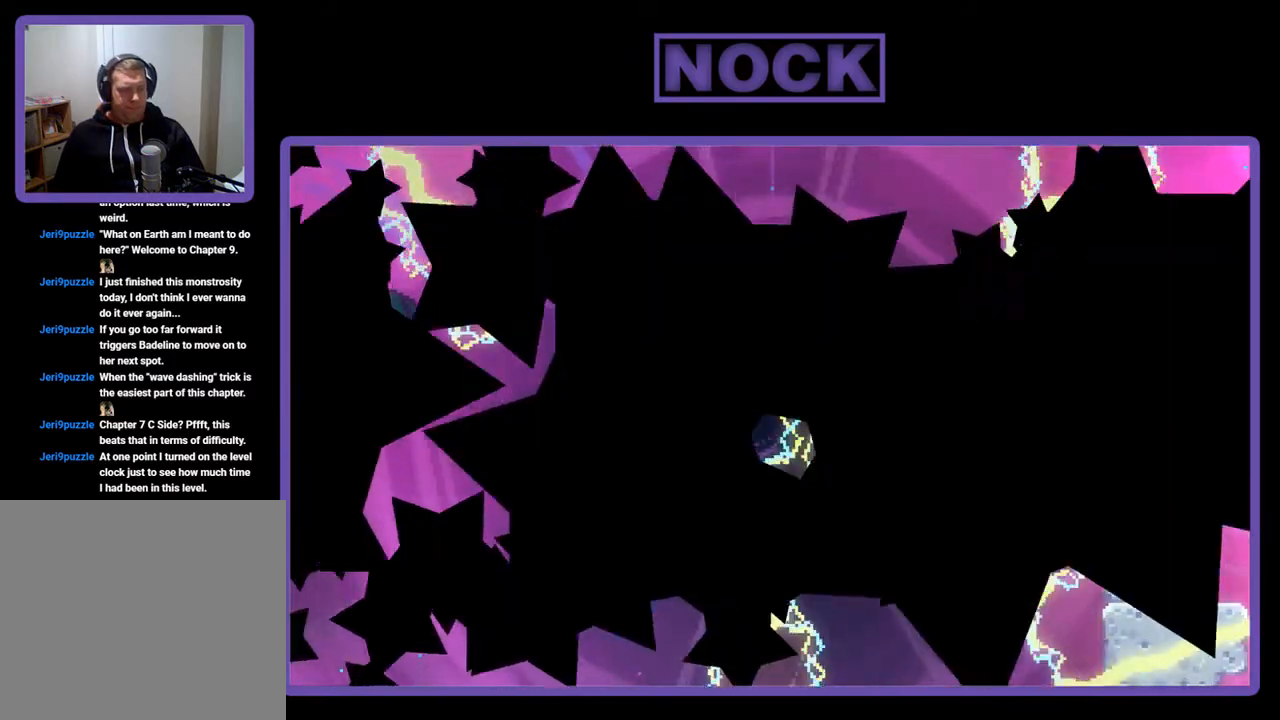
{"buttons": [], "left_stick": "center", "events": []}
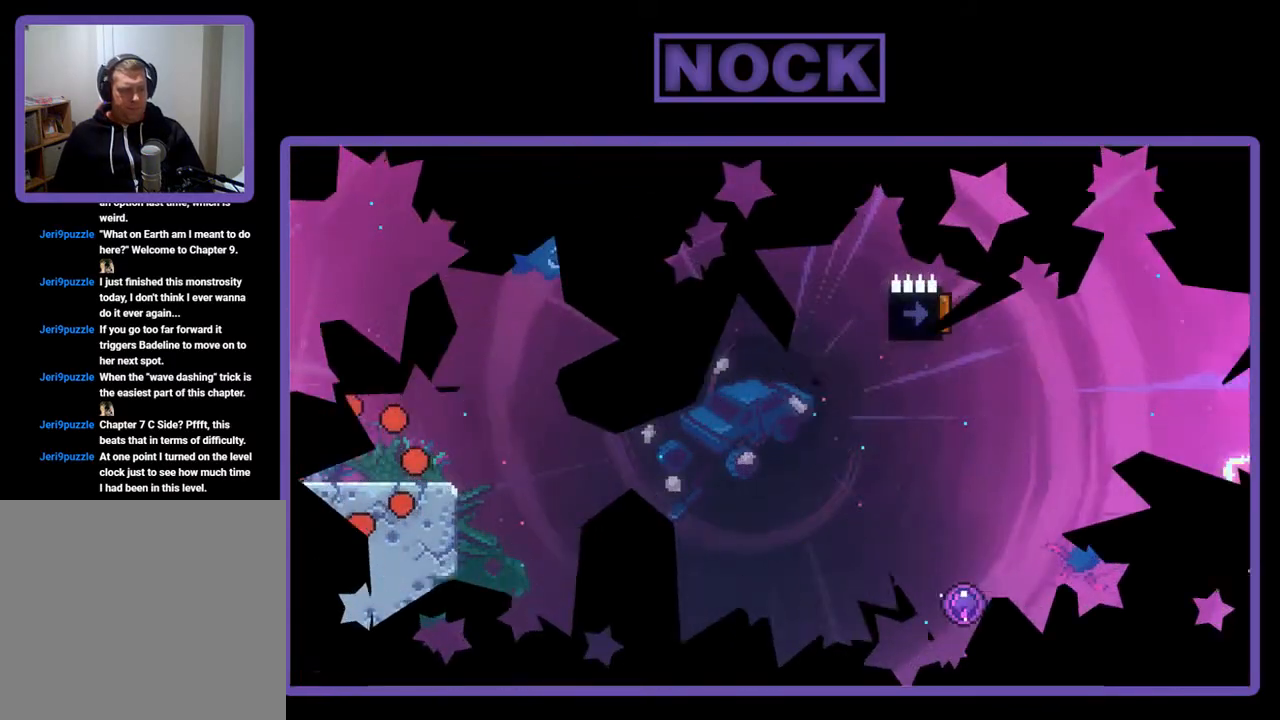
{"buttons": [], "left_stick": "center", "events": []}
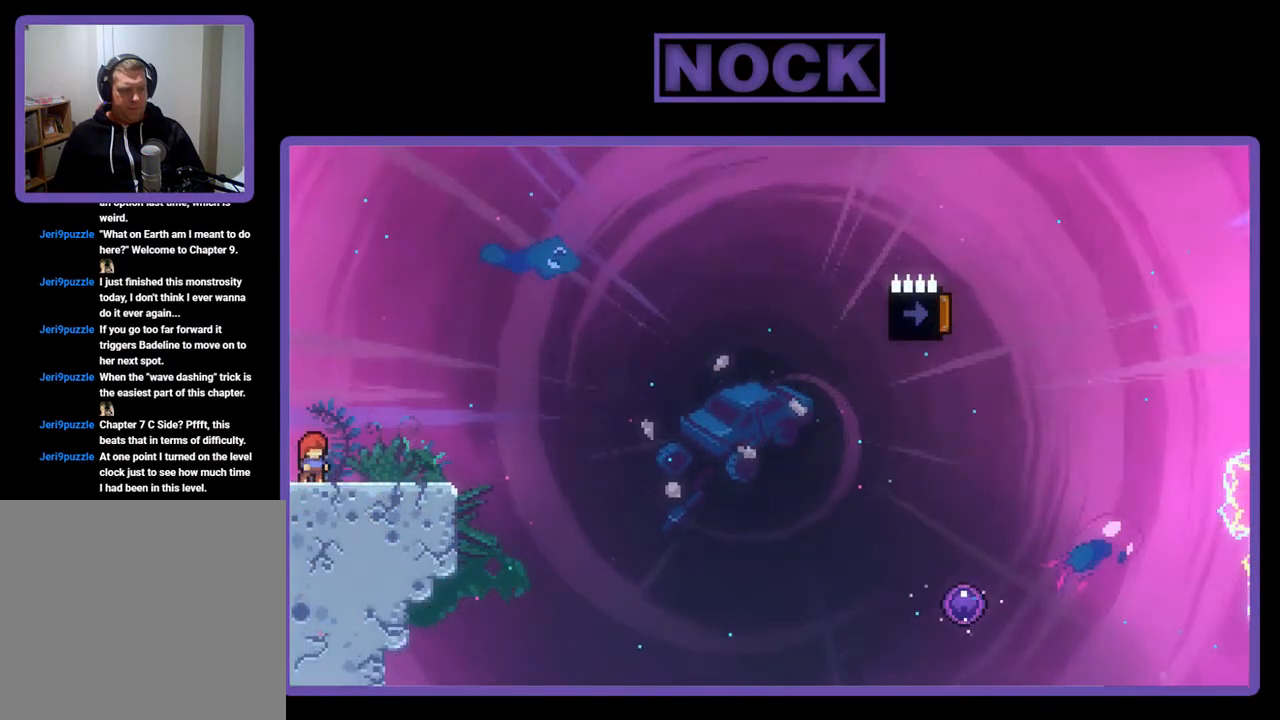
{"buttons": ["R2"], "left_stick": "center", "events": [[133, "R2", "down"], [300, "DPAD_RIGHT", "down"], [467, "DPAD_RIGHT", "up"]]}
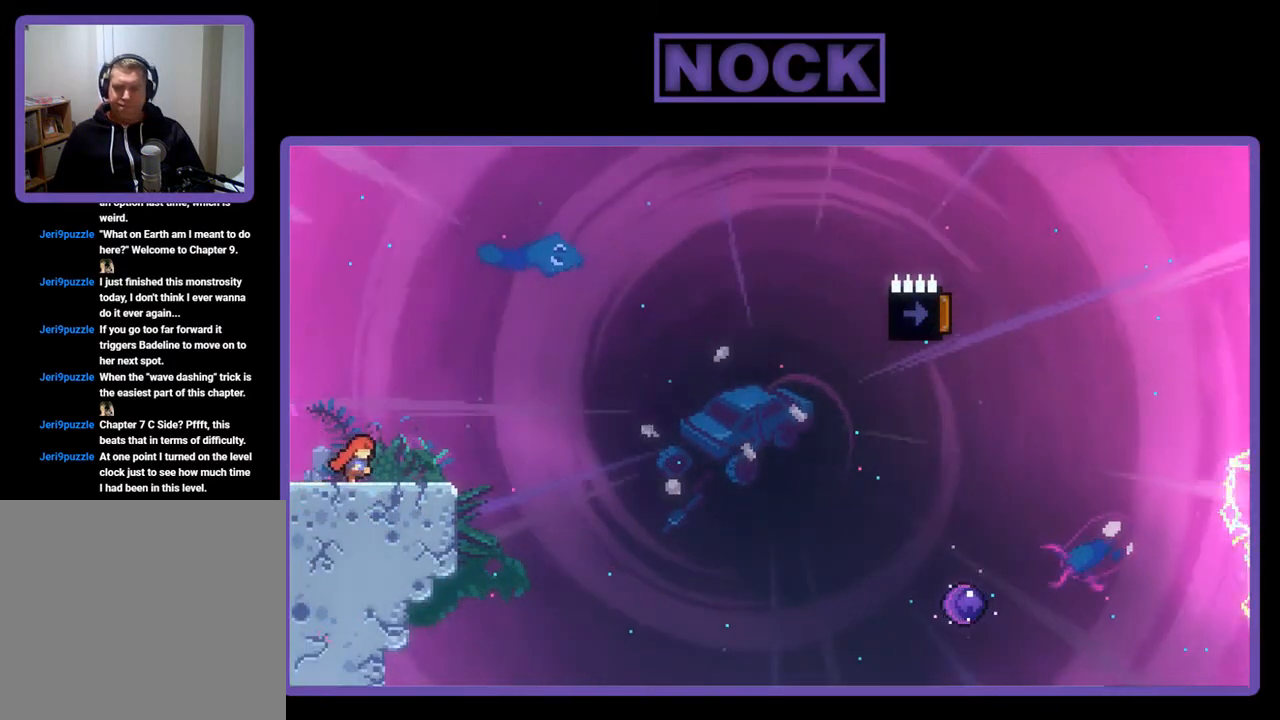
{"buttons": ["R2", "DPAD_RIGHT"], "left_stick": "center", "events": [[133, "CROSS", "down"], [367, "CROSS", "up"], [467, "DPAD_RIGHT", "down"]]}
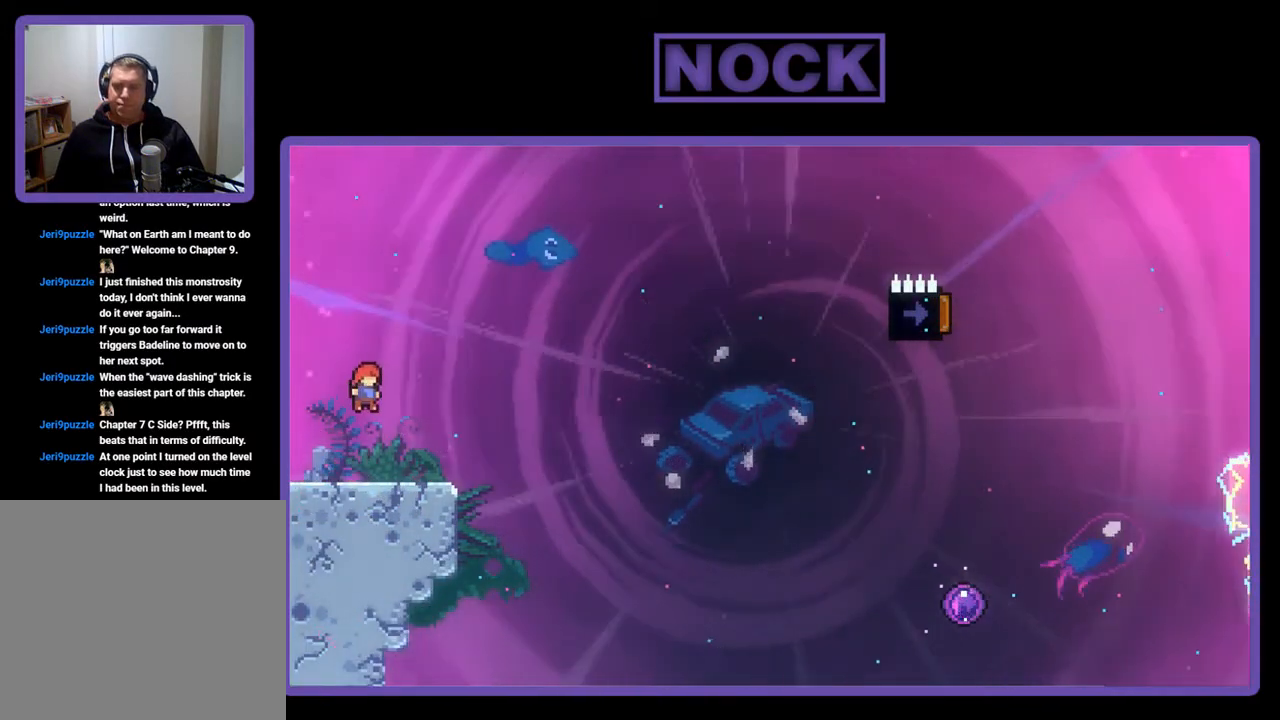
{"buttons": ["CROSS", "R2", "DPAD_DOWN", "DPAD_RIGHT"], "left_stick": "center", "events": [[67, "DPAD_DOWN", "down"], [133, "CIRCLE", "down"], [267, "CIRCLE", "up"], [333, "CROSS", "down"]]}